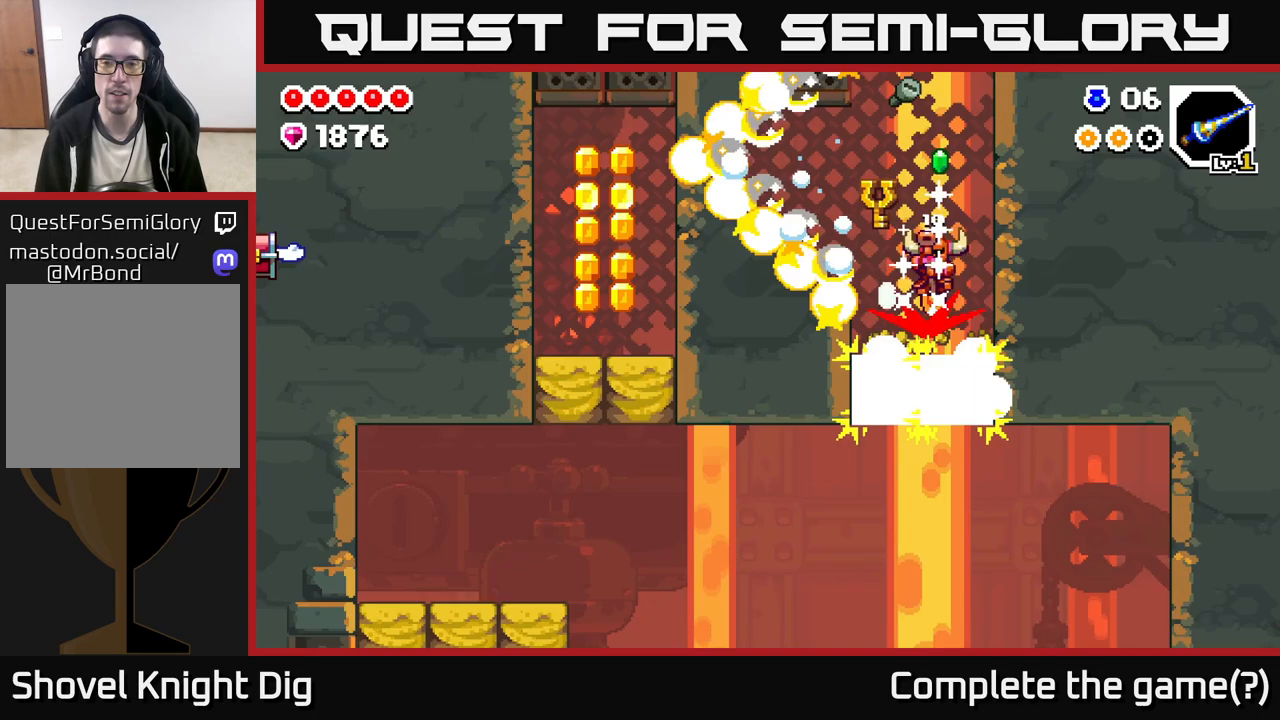
Gameplay with a controller (Xbox layout); each line is a JSON object with the inputs held at the frame after it. "events" lists button and stick changes between this image and that frame as [ms after this image, input, new state], when the widget could be followed in between.
{"buttons": [], "left_stick": "left", "right_stick": "center", "events": [[50, "A", "down"], [100, "left_stick", "left"], [333, "A", "up"]]}
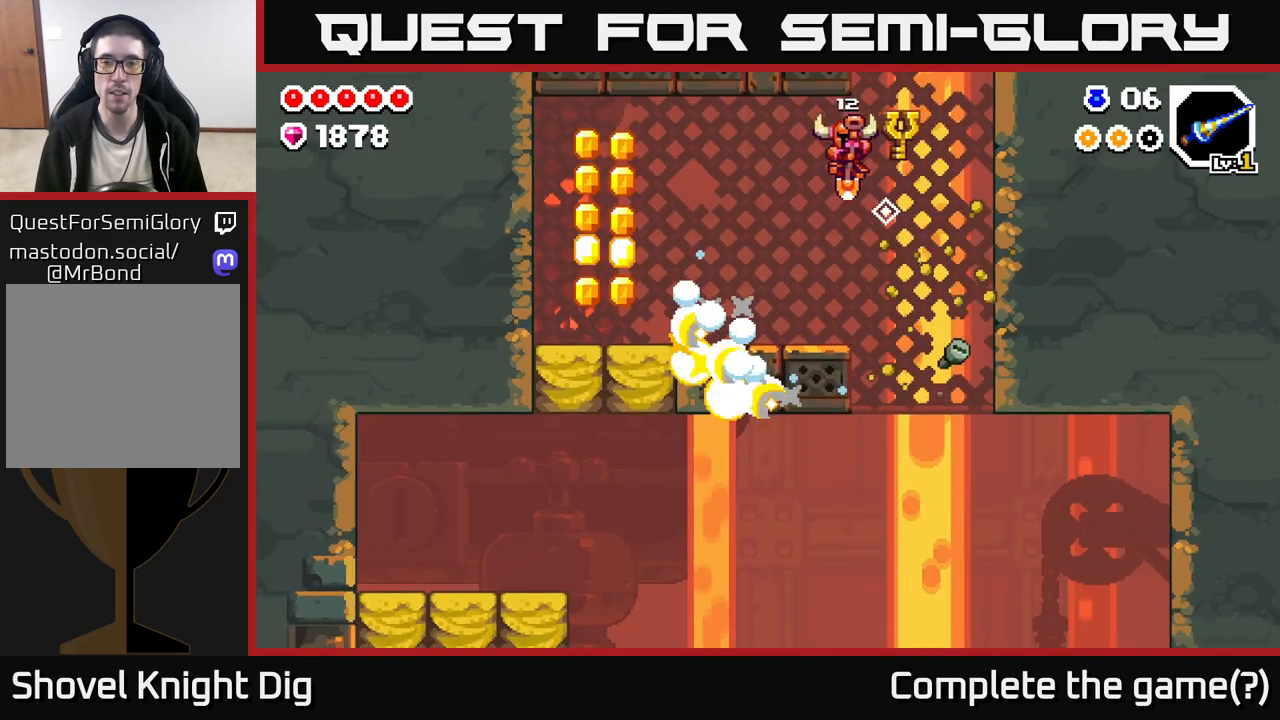
{"buttons": ["A"], "left_stick": "left", "right_stick": "center", "events": [[167, "A", "down"], [283, "A", "up"], [467, "A", "down"]]}
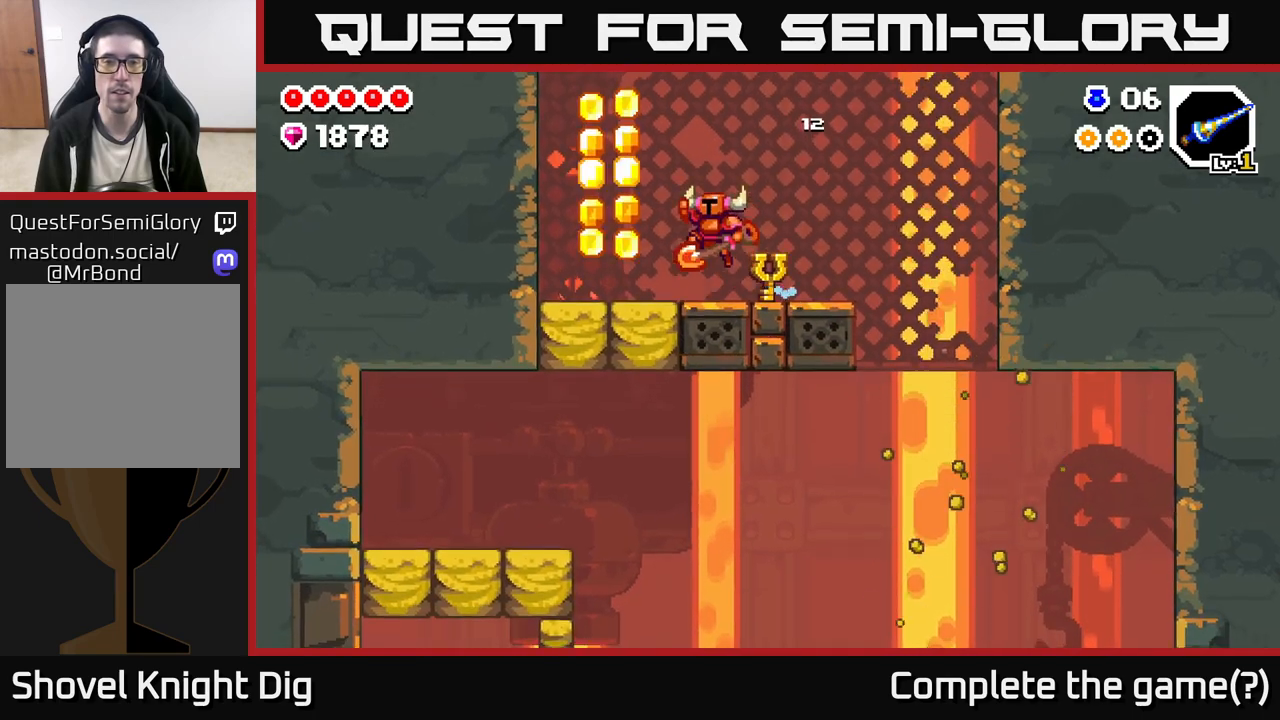
{"buttons": [], "left_stick": "center", "right_stick": "center", "events": [[217, "A", "up"], [400, "left_stick", "center"]]}
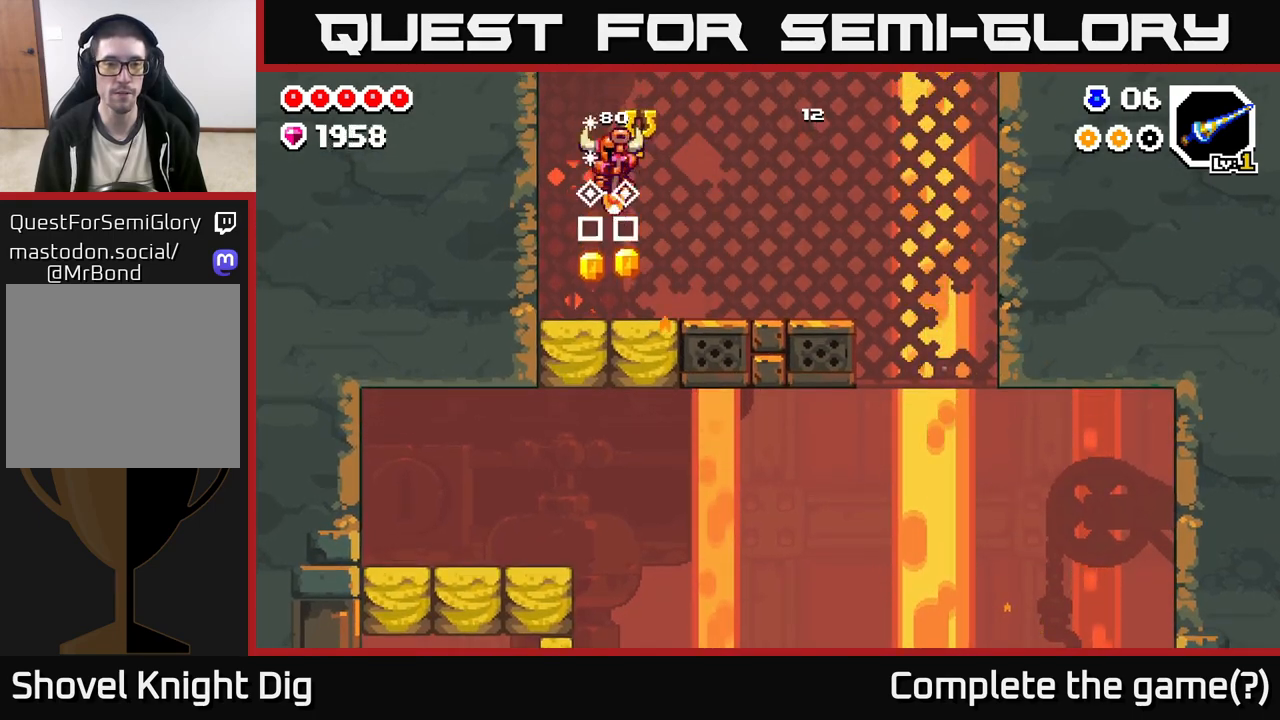
{"buttons": [], "left_stick": "center", "right_stick": "center", "events": [[100, "left_stick", "down-left"], [150, "A", "down"], [200, "left_stick", "down"], [350, "A", "up"], [350, "left_stick", "center"]]}
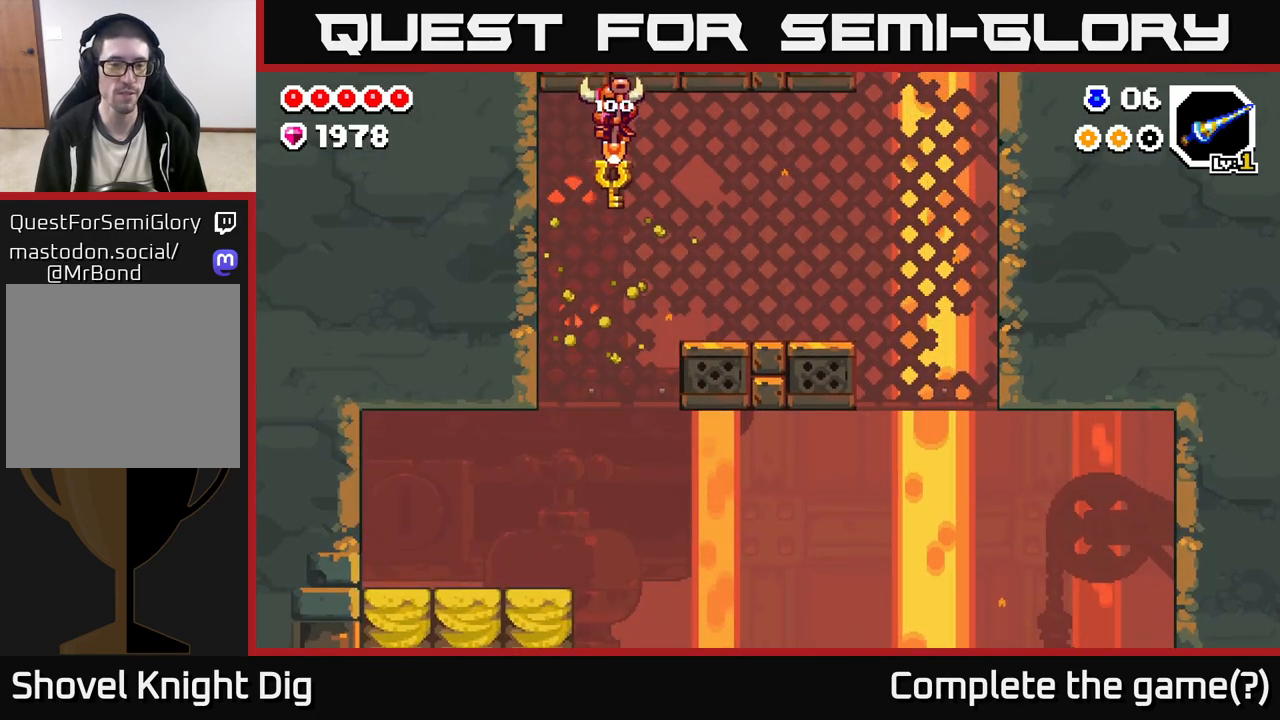
{"buttons": [], "left_stick": "left", "right_stick": "center", "events": [[300, "left_stick", "left"]]}
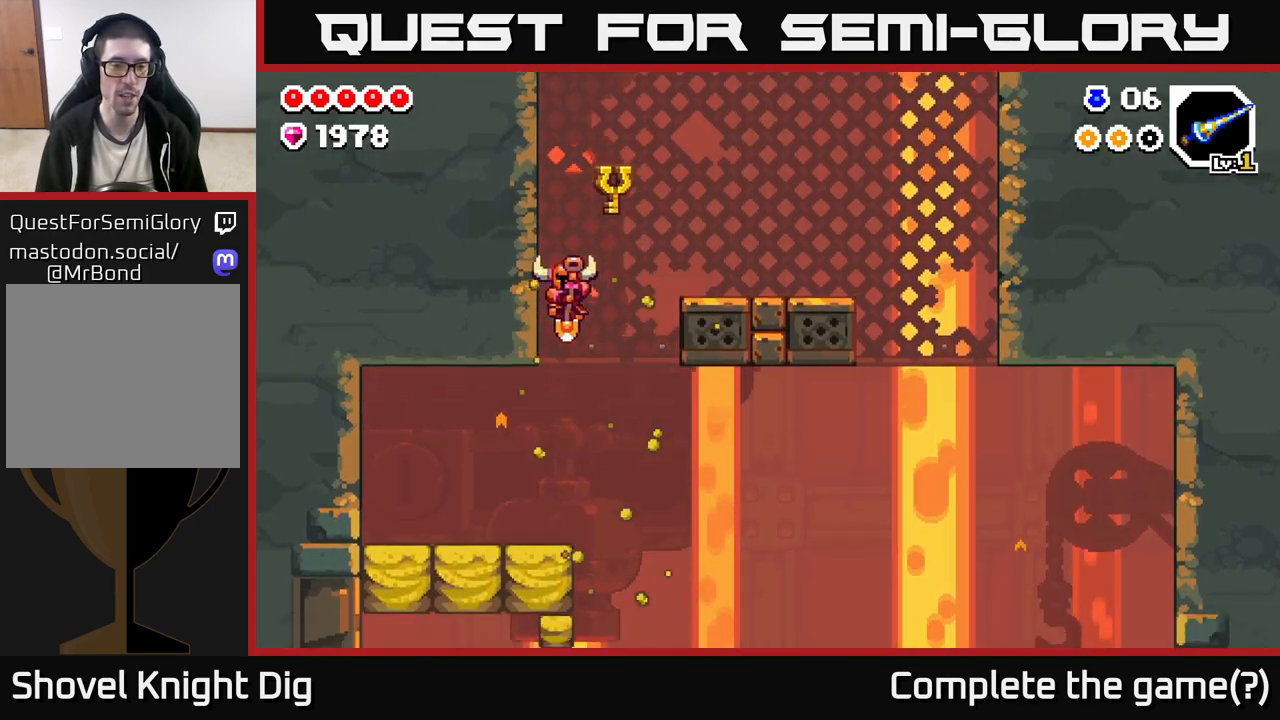
{"buttons": ["A"], "left_stick": "left", "right_stick": "center", "events": [[67, "A", "down"]]}
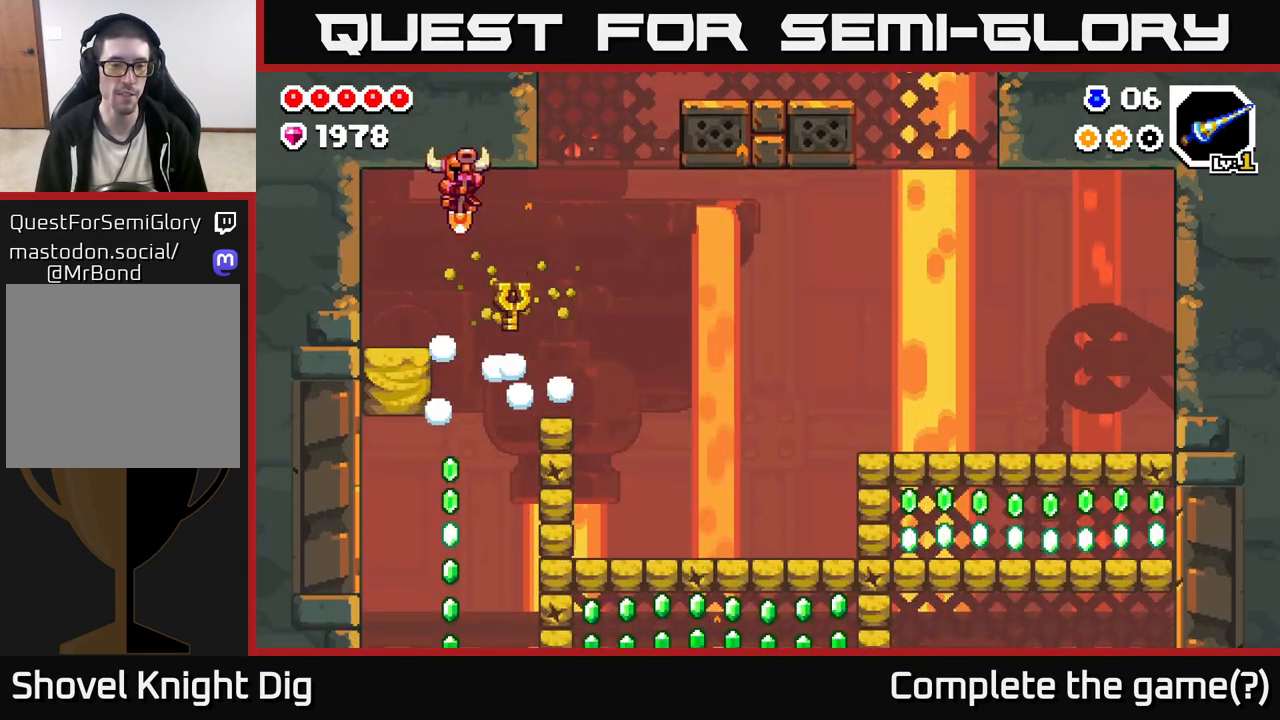
{"buttons": ["A"], "left_stick": "right", "right_stick": "center", "events": [[17, "A", "up"], [300, "A", "down"], [317, "left_stick", "right"]]}
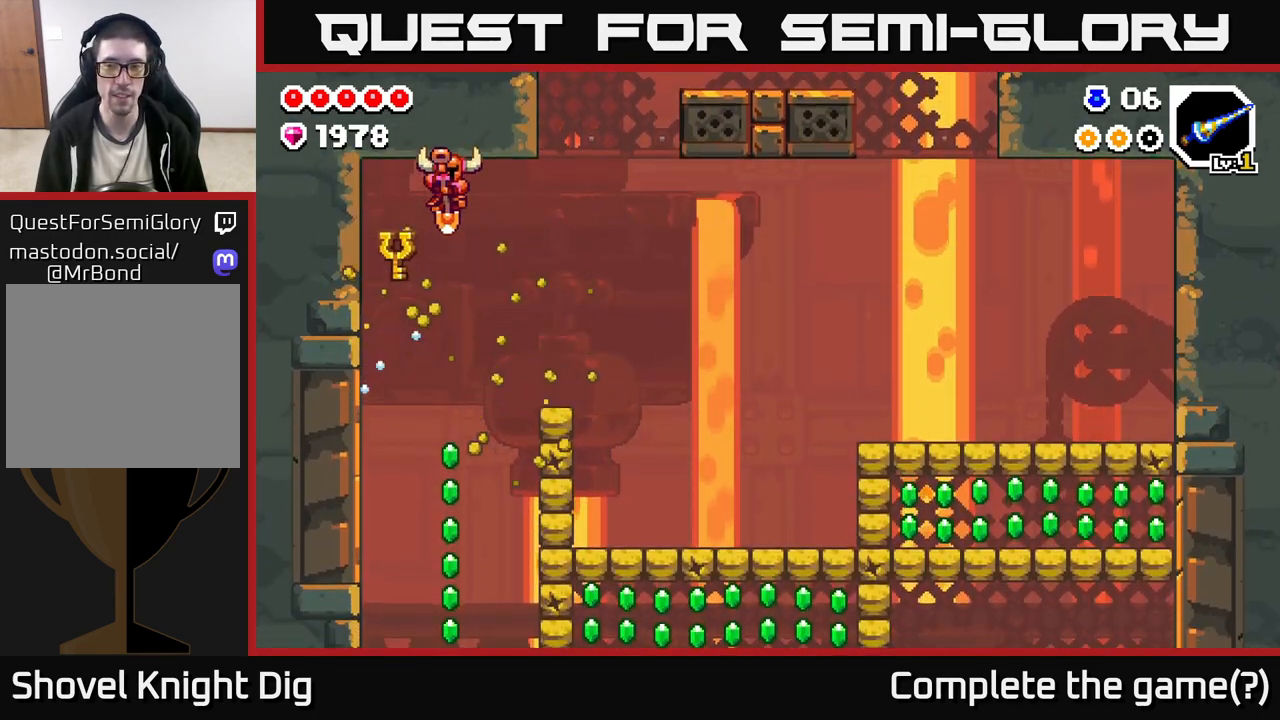
{"buttons": [], "left_stick": "right", "right_stick": "center", "events": [[100, "A", "up"], [317, "A", "down"], [483, "A", "up"]]}
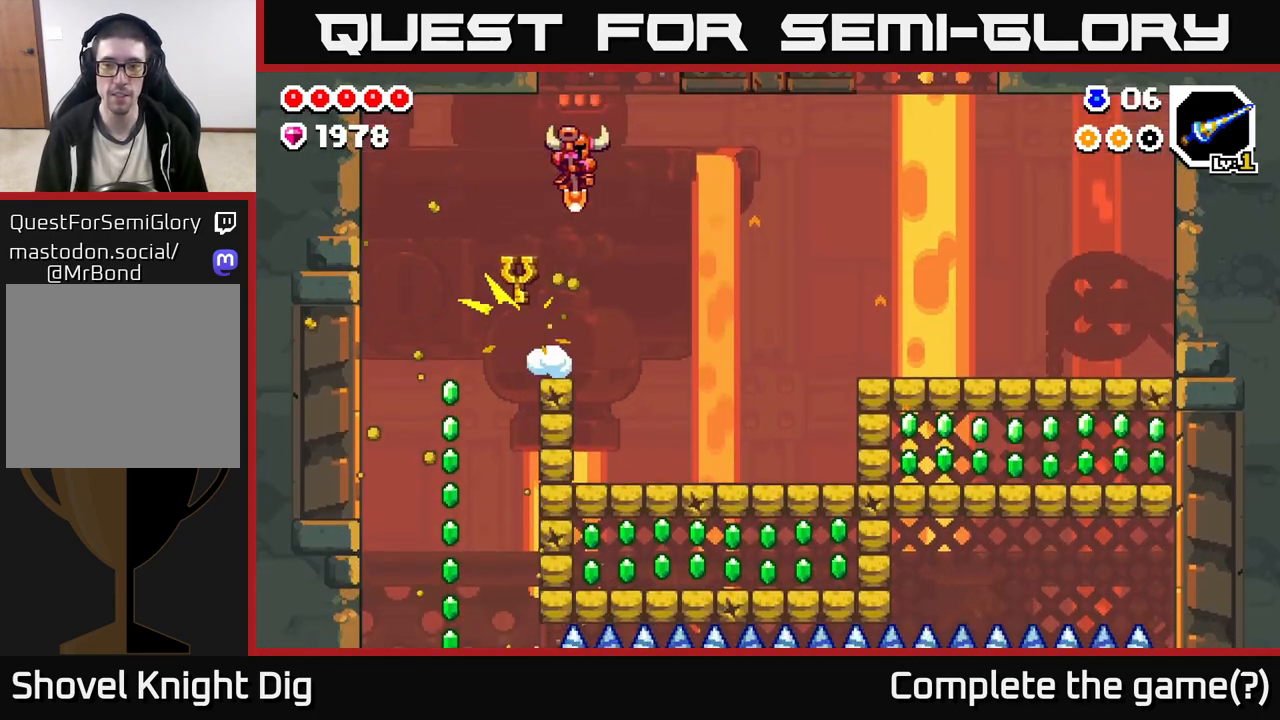
{"buttons": ["A"], "left_stick": "right", "right_stick": "center", "events": [[483, "A", "down"]]}
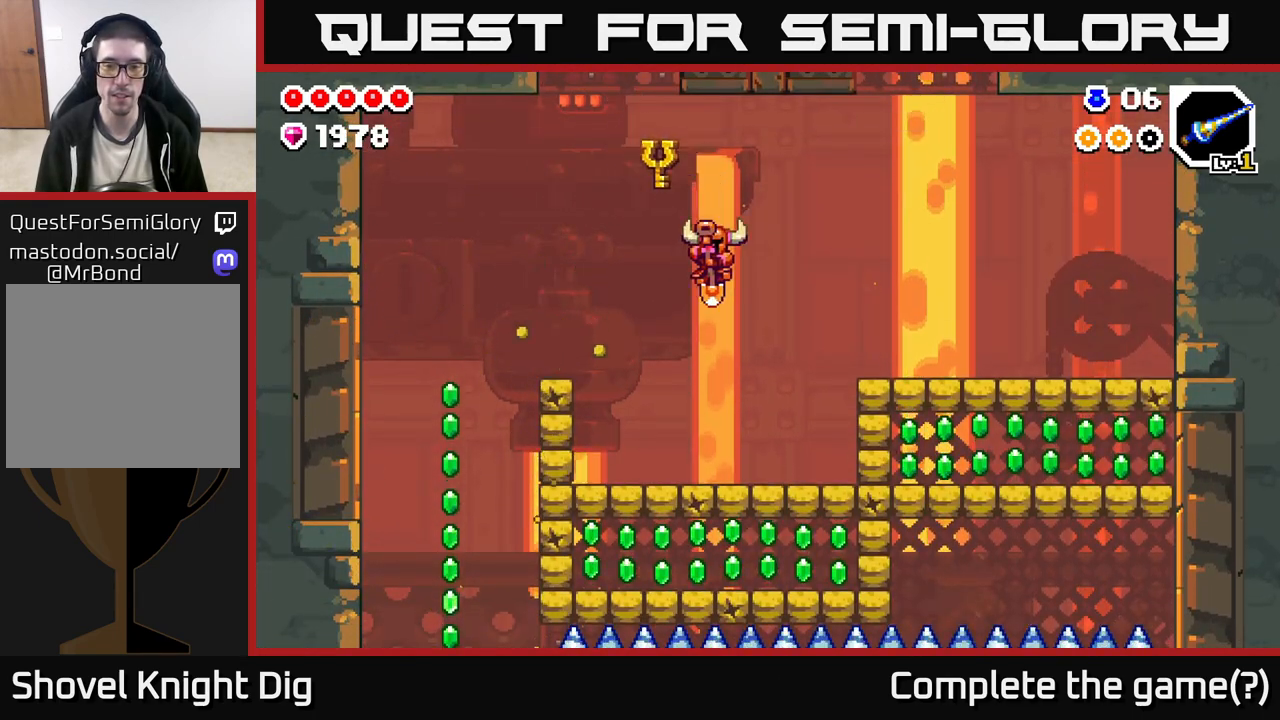
{"buttons": [], "left_stick": "right", "right_stick": "center", "events": [[483, "A", "up"]]}
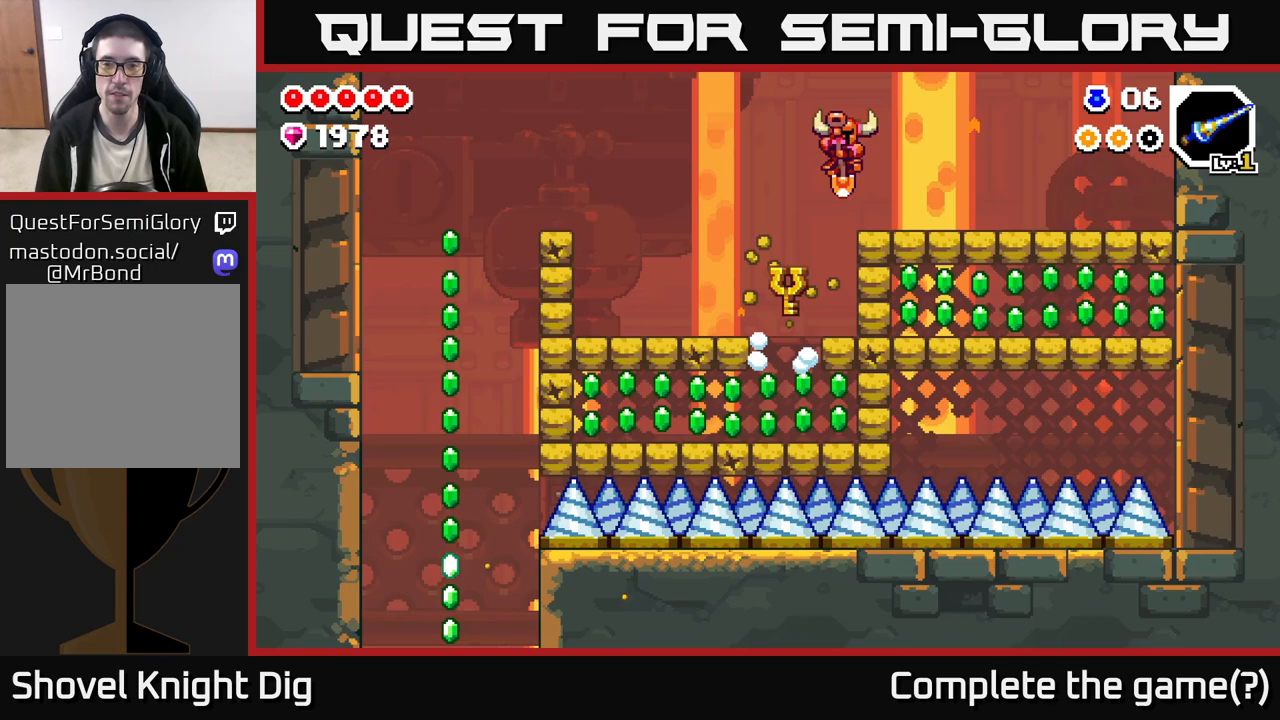
{"buttons": ["A"], "left_stick": "right", "right_stick": "center", "events": [[317, "A", "down"]]}
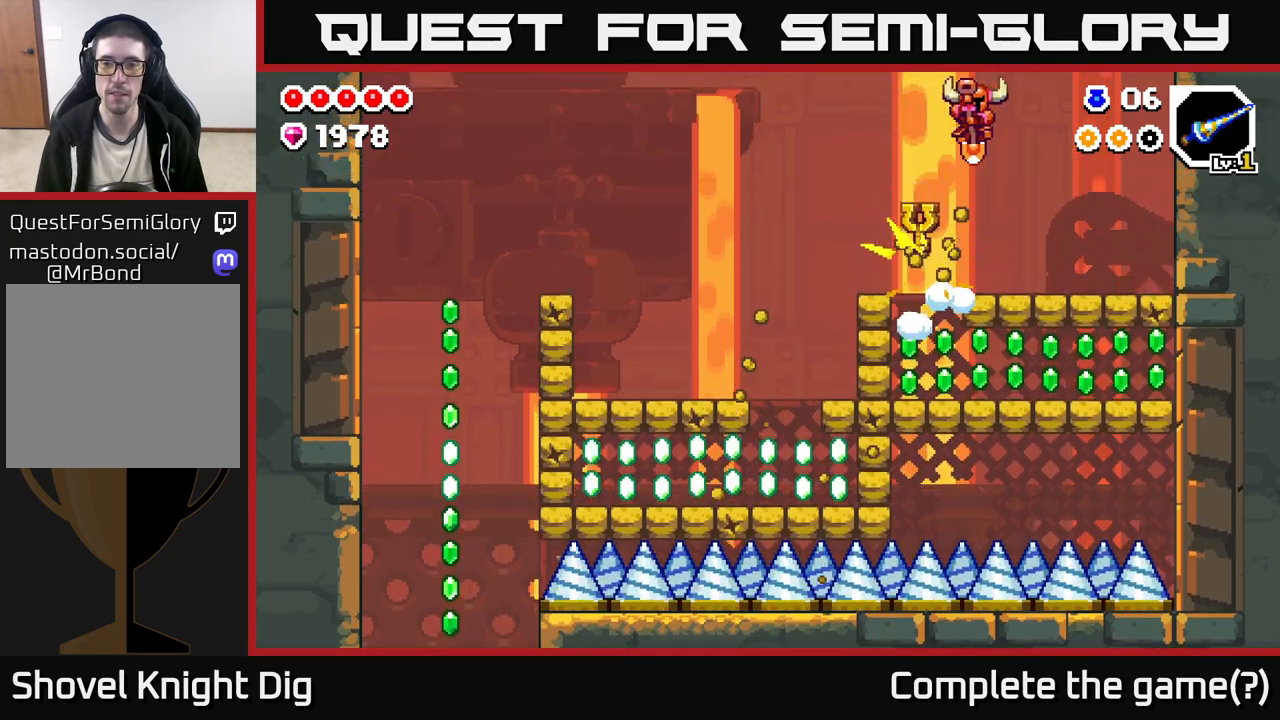
{"buttons": ["A"], "left_stick": "right", "right_stick": "center", "events": [[100, "A", "up"], [400, "A", "down"]]}
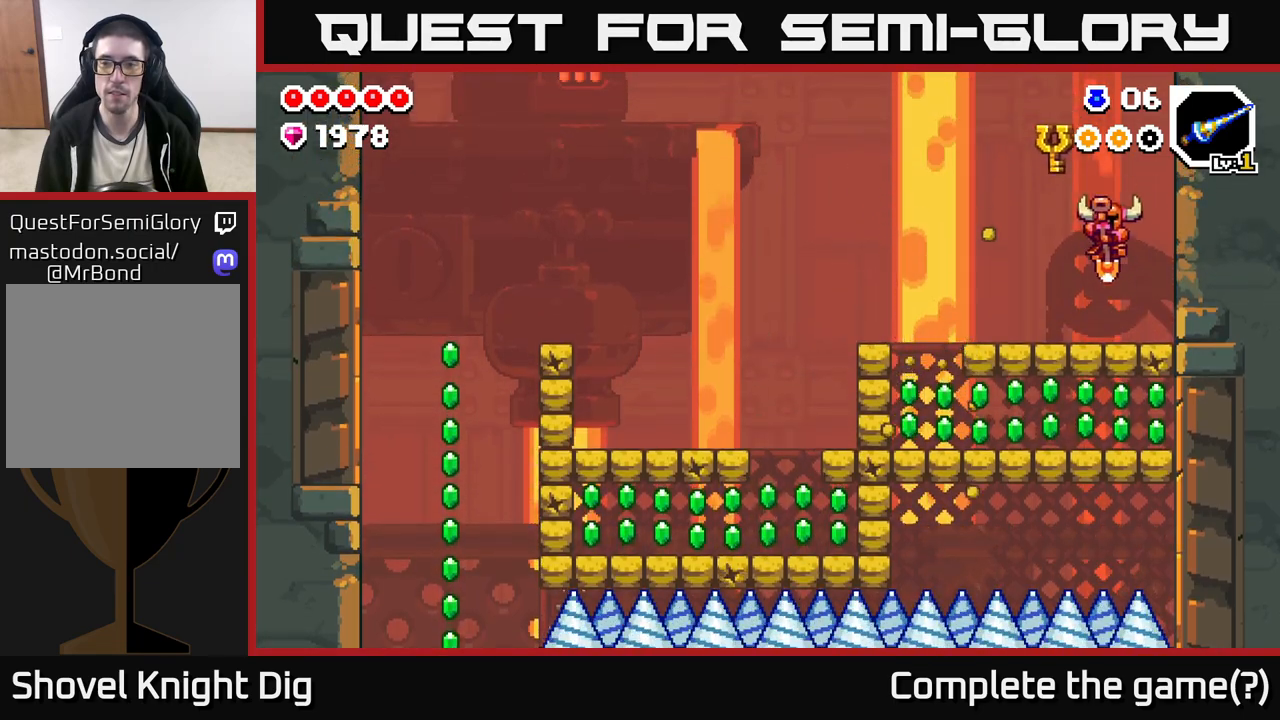
{"buttons": [], "left_stick": "left", "right_stick": "center", "events": [[83, "A", "up"], [317, "left_stick", "left"]]}
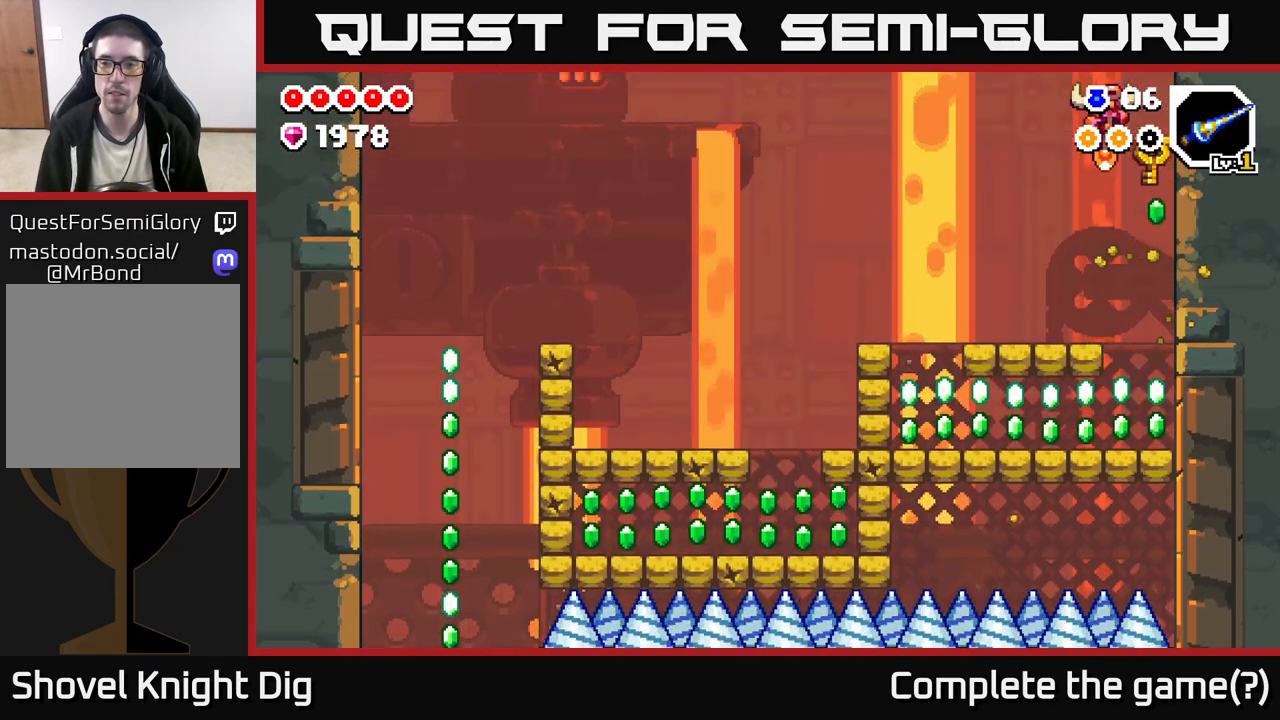
{"buttons": [], "left_stick": "left", "right_stick": "center", "events": [[200, "left_stick", "center"], [467, "left_stick", "left"]]}
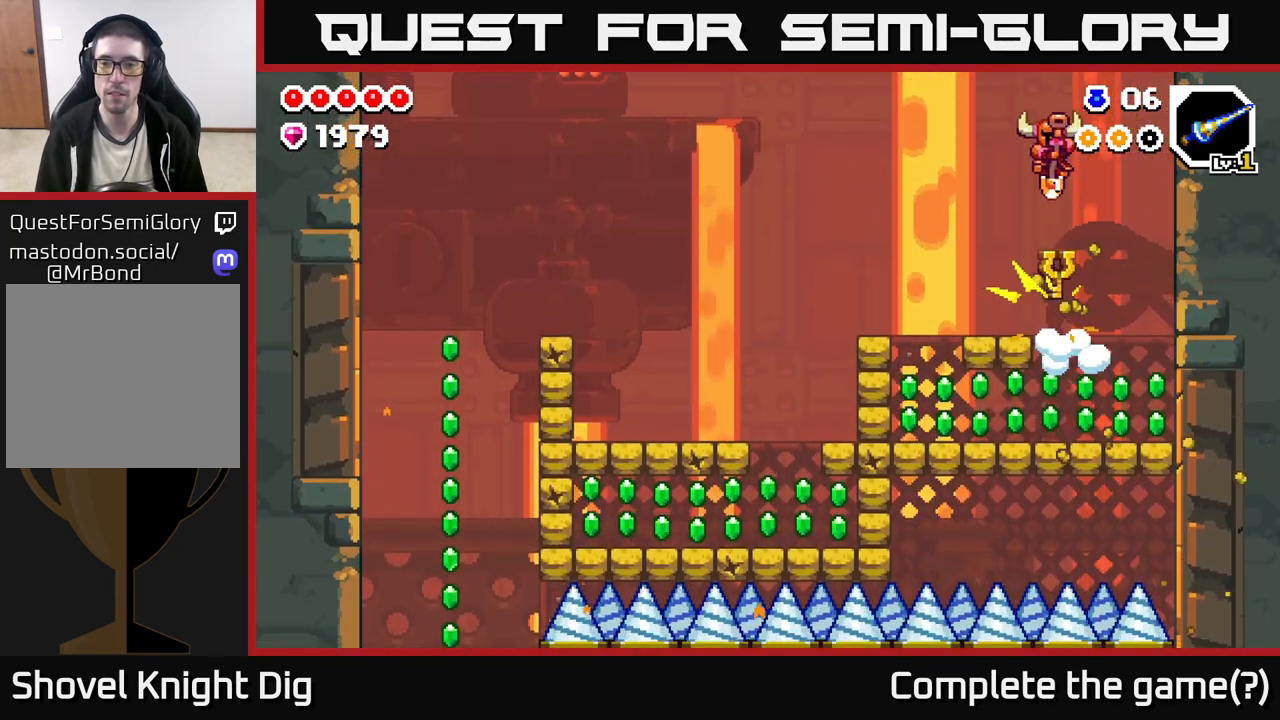
{"buttons": [], "left_stick": "center", "right_stick": "center", "events": [[150, "left_stick", "center"], [333, "left_stick", "left"], [483, "left_stick", "center"]]}
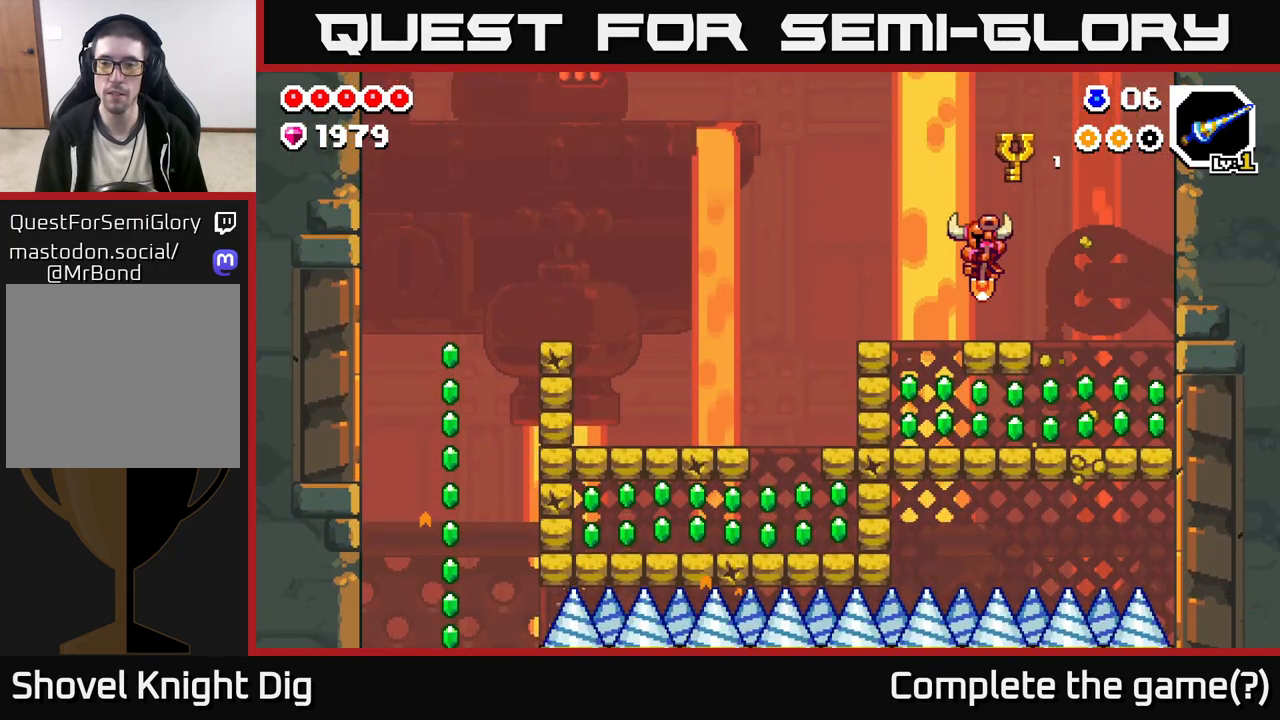
{"buttons": [], "left_stick": "right", "right_stick": "center", "events": [[67, "left_stick", "right"]]}
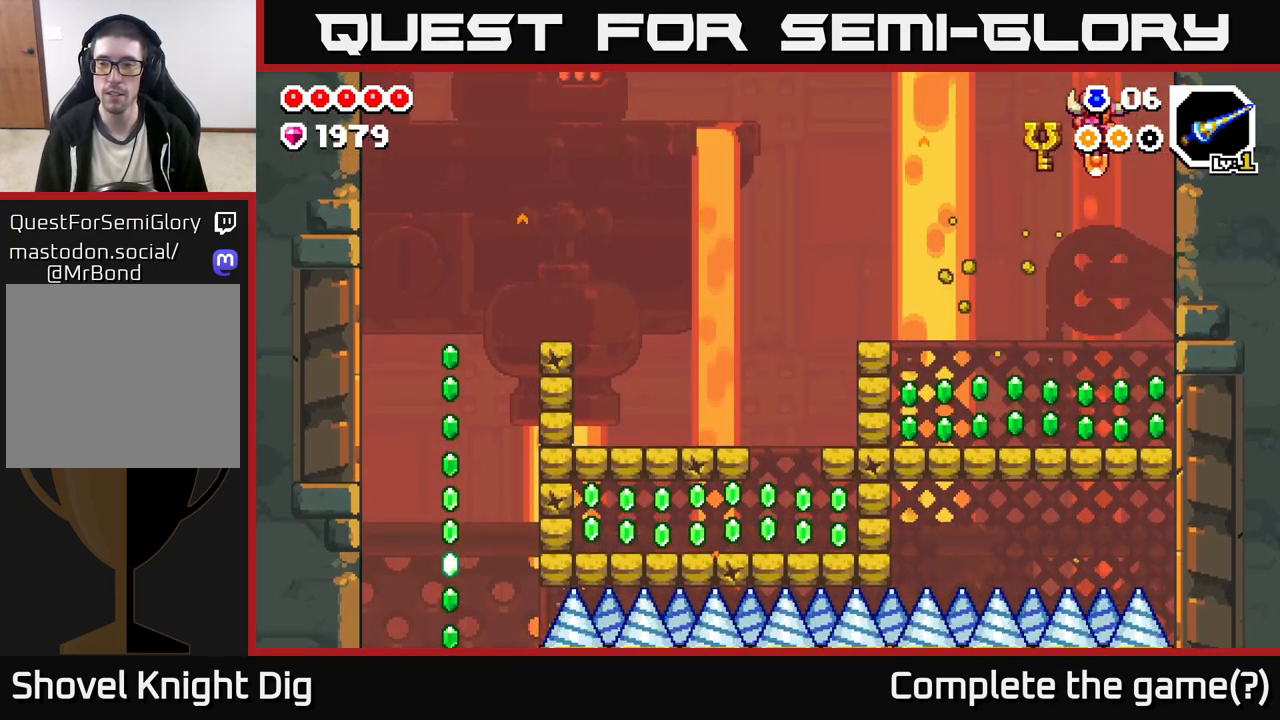
{"buttons": [], "left_stick": "left", "right_stick": "center", "events": [[300, "left_stick", "center"], [350, "left_stick", "left"]]}
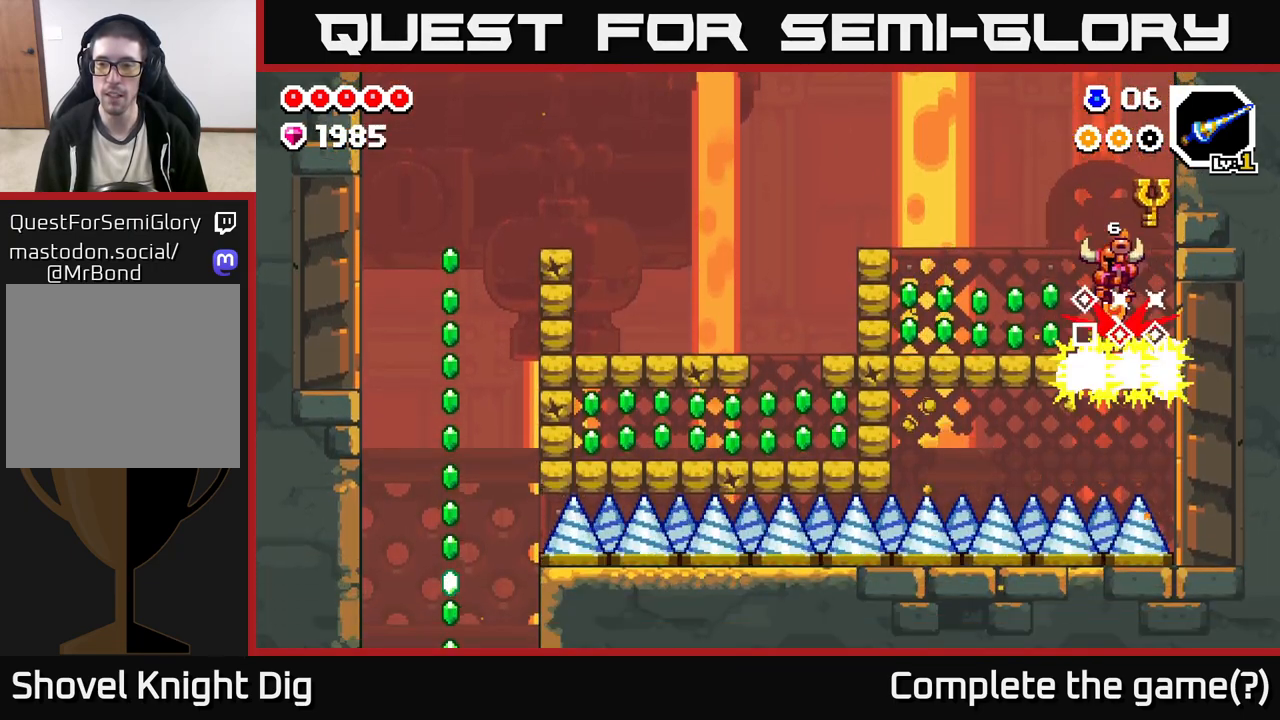
{"buttons": [], "left_stick": "center", "right_stick": "center", "events": [[217, "left_stick", "center"]]}
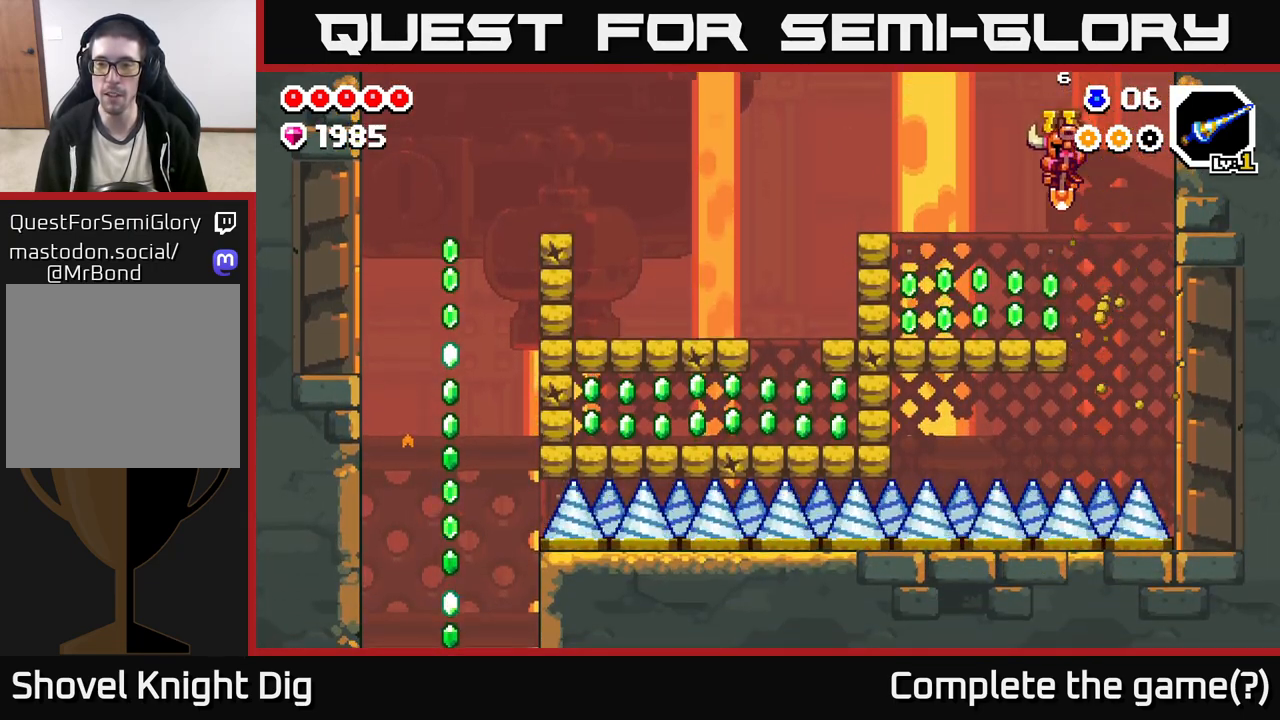
{"buttons": [], "left_stick": "center", "right_stick": "center", "events": [[50, "left_stick", "left"], [450, "left_stick", "center"]]}
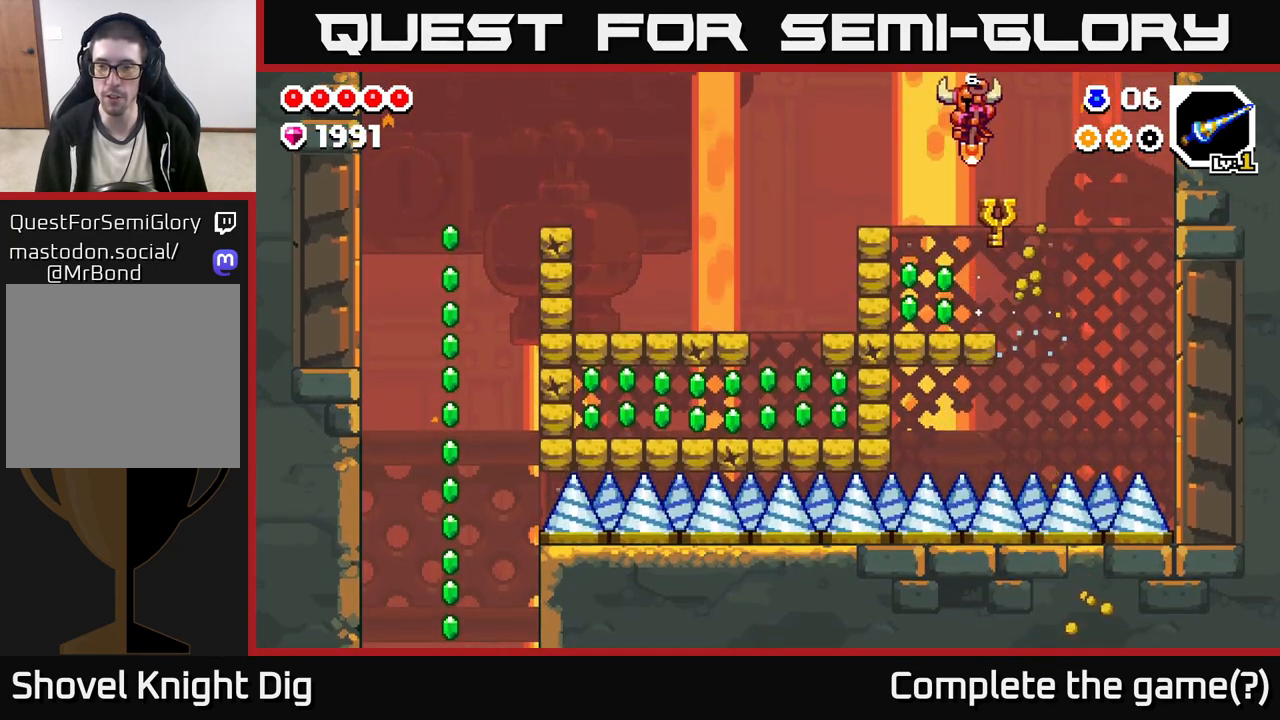
{"buttons": [], "left_stick": "center", "right_stick": "center", "events": [[233, "left_stick", "left"], [500, "left_stick", "center"]]}
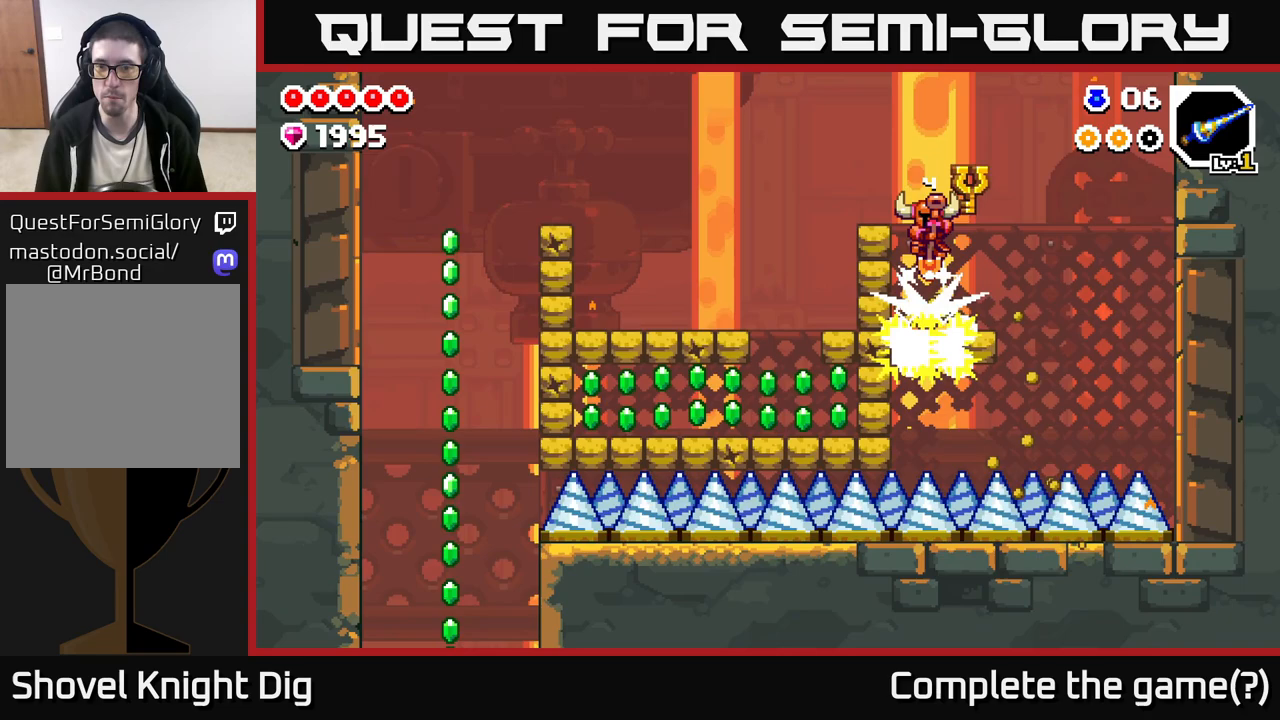
{"buttons": [], "left_stick": "center", "right_stick": "center", "events": [[117, "left_stick", "left"], [400, "left_stick", "center"]]}
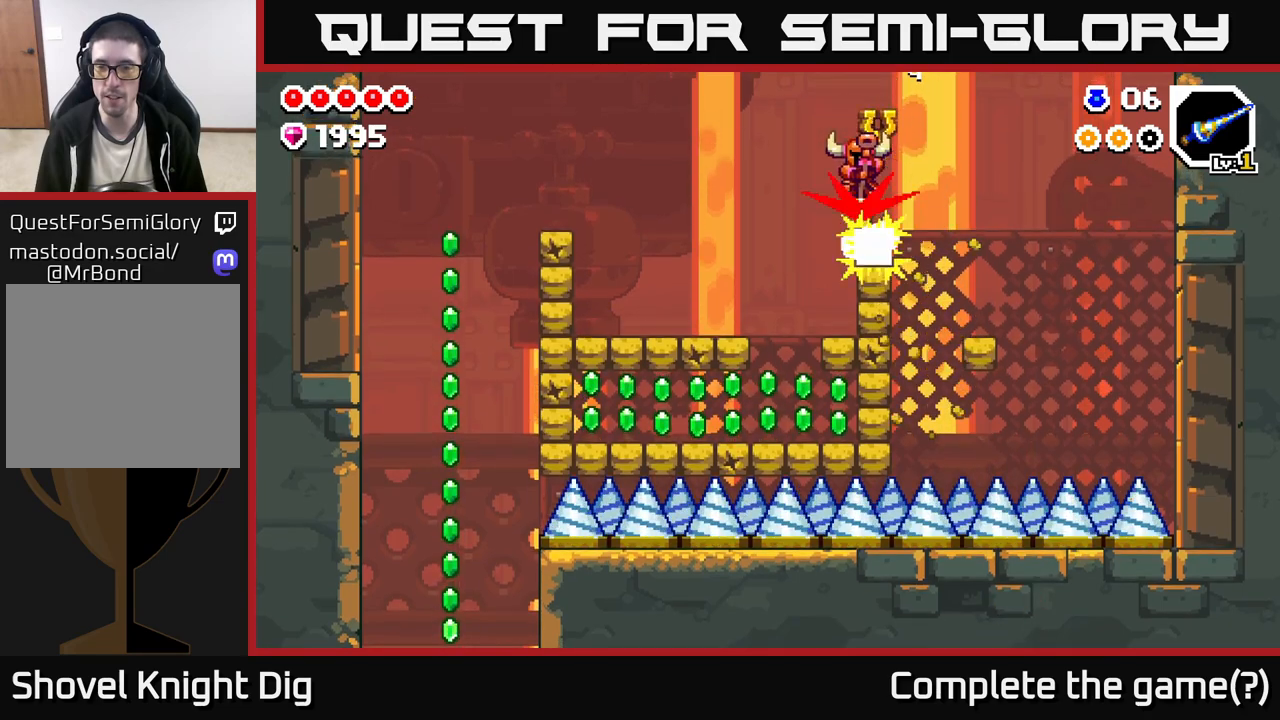
{"buttons": [], "left_stick": "center", "right_stick": "center", "events": []}
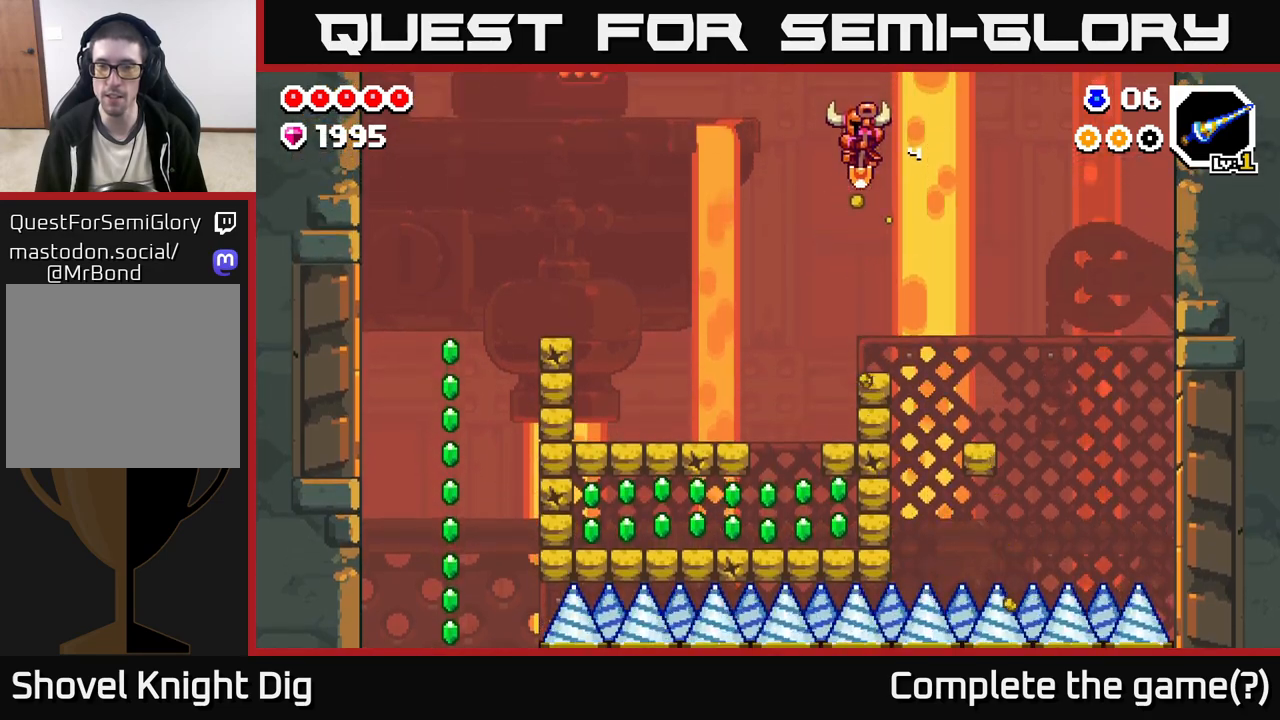
{"buttons": [], "left_stick": "center", "right_stick": "center", "events": []}
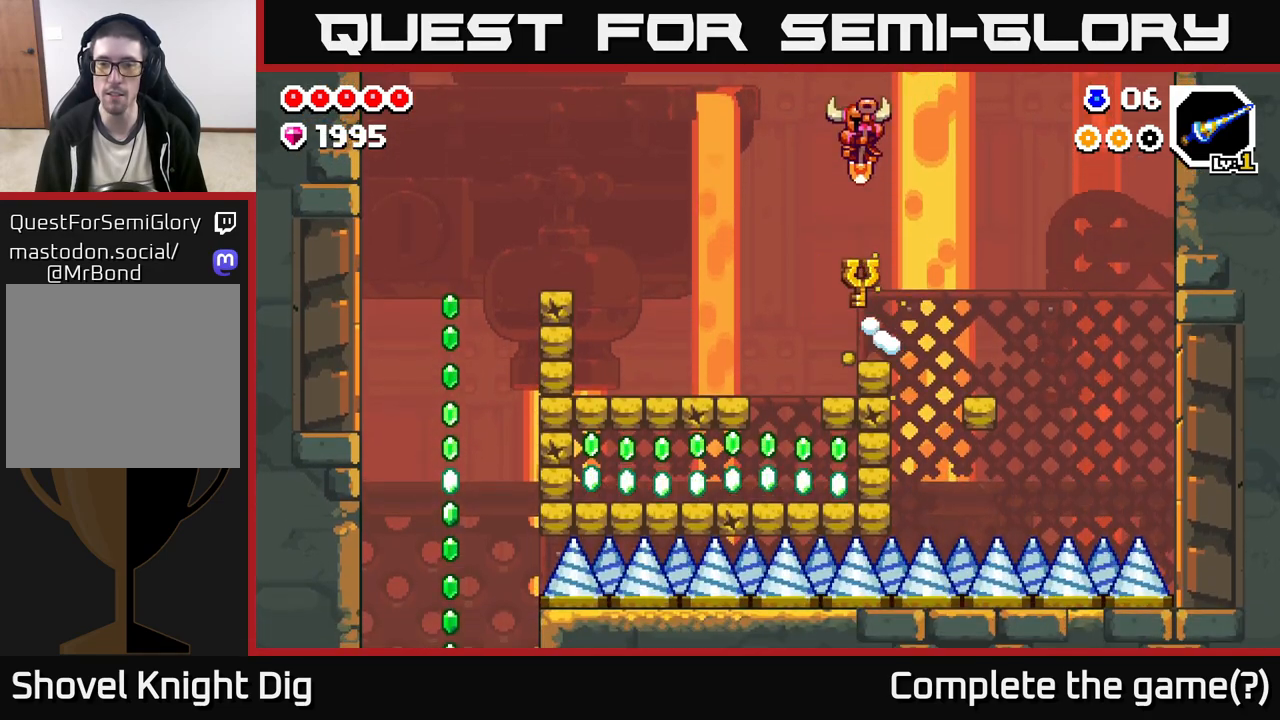
{"buttons": [], "left_stick": "center", "right_stick": "center", "events": []}
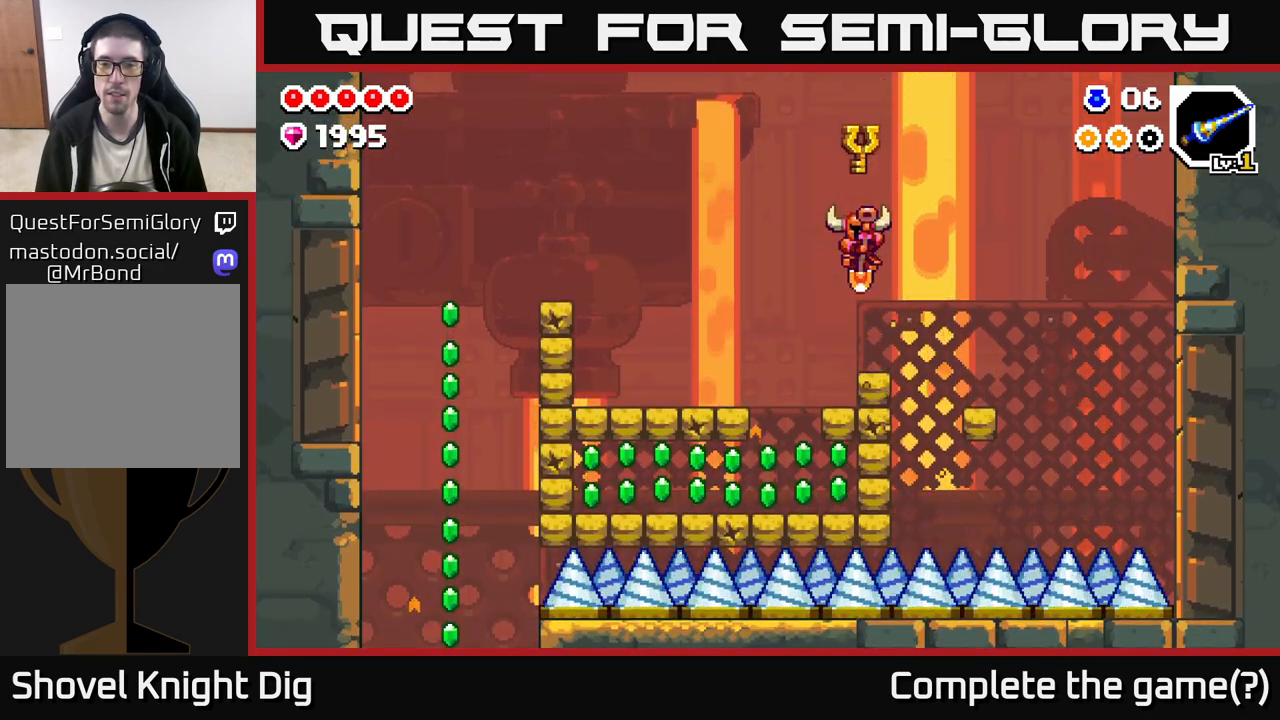
{"buttons": [], "left_stick": "center", "right_stick": "center", "events": []}
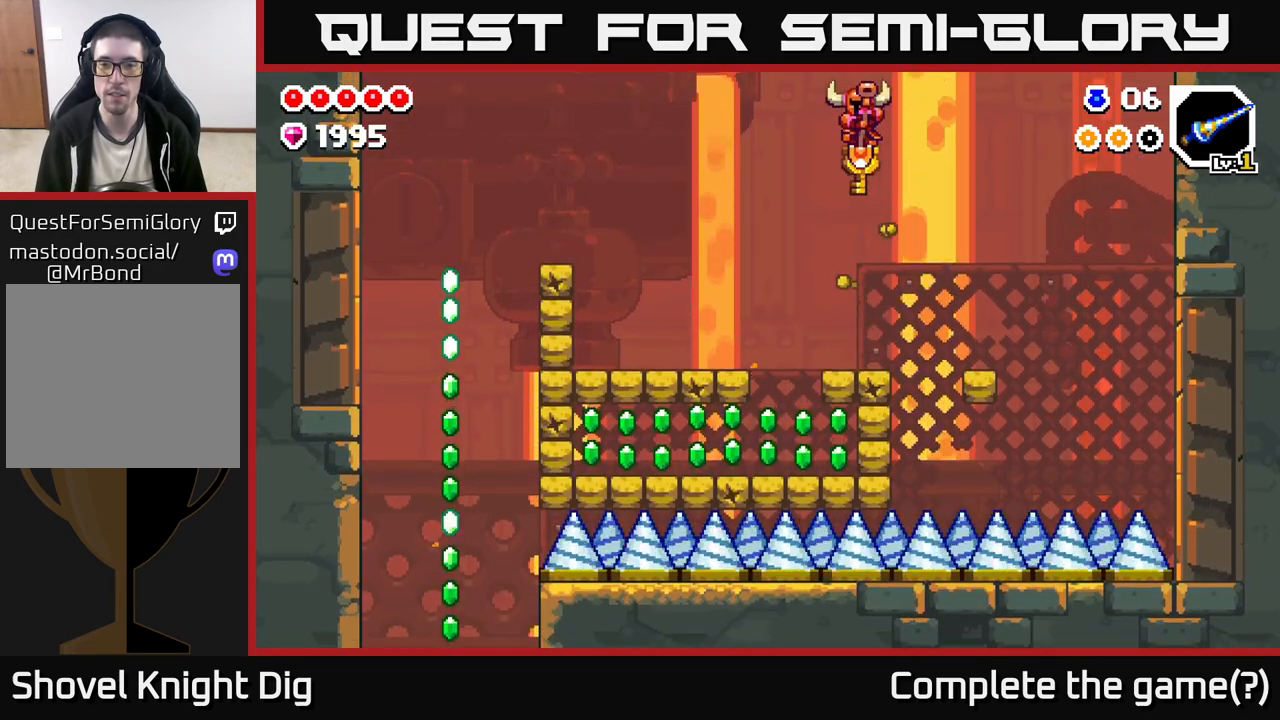
{"buttons": [], "left_stick": "center", "right_stick": "center", "events": []}
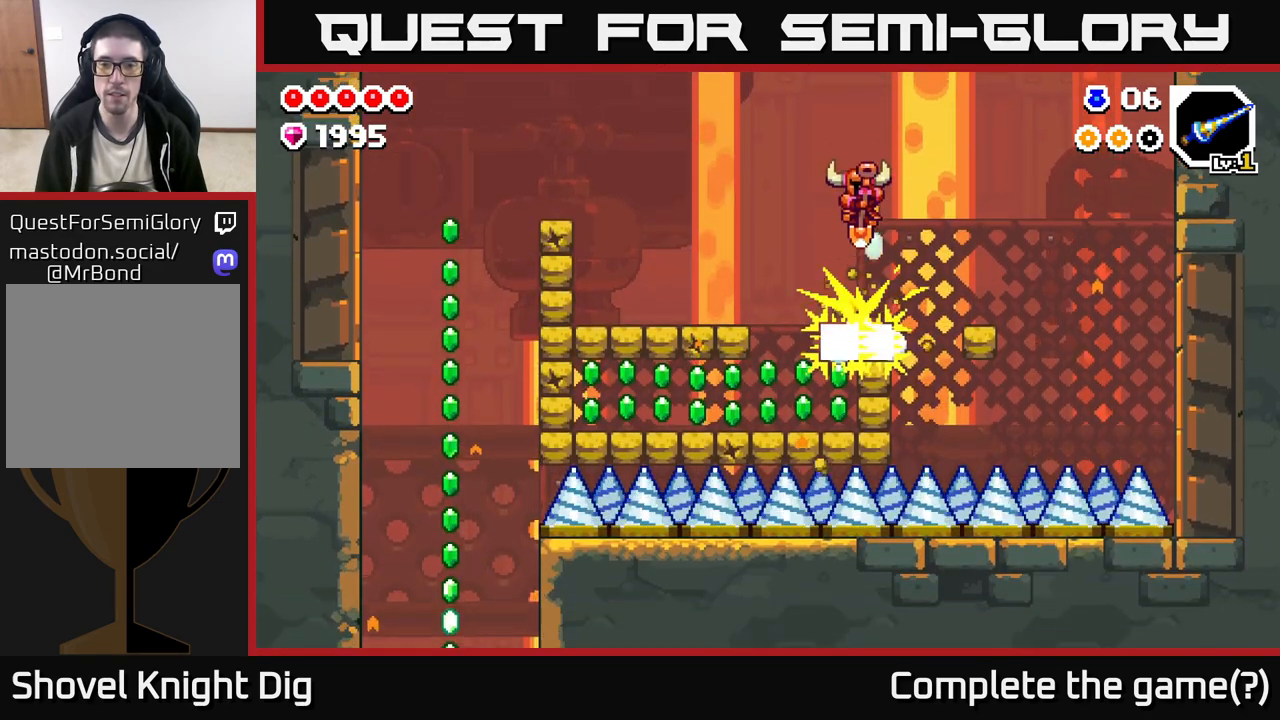
{"buttons": [], "left_stick": "left", "right_stick": "center", "events": [[500, "left_stick", "left"]]}
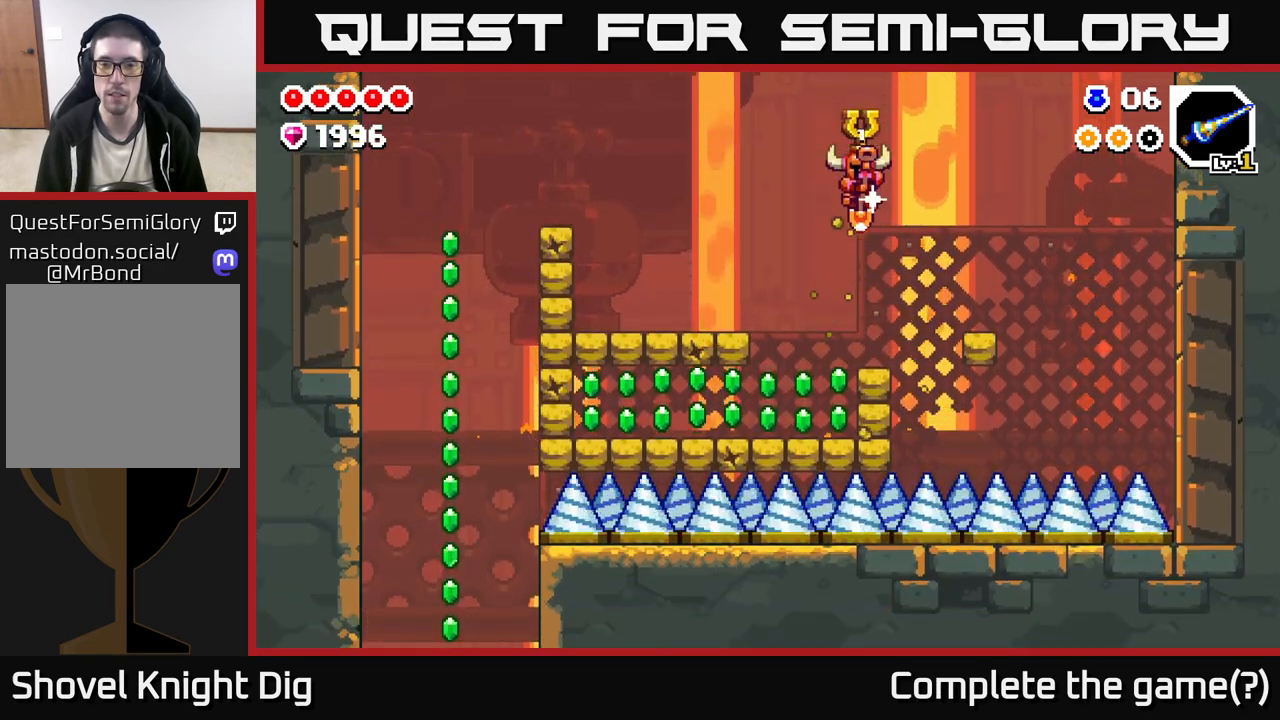
{"buttons": ["A"], "left_stick": "center", "right_stick": "center", "events": [[167, "left_stick", "center"], [300, "left_stick", "left"], [500, "A", "down"], [500, "left_stick", "center"]]}
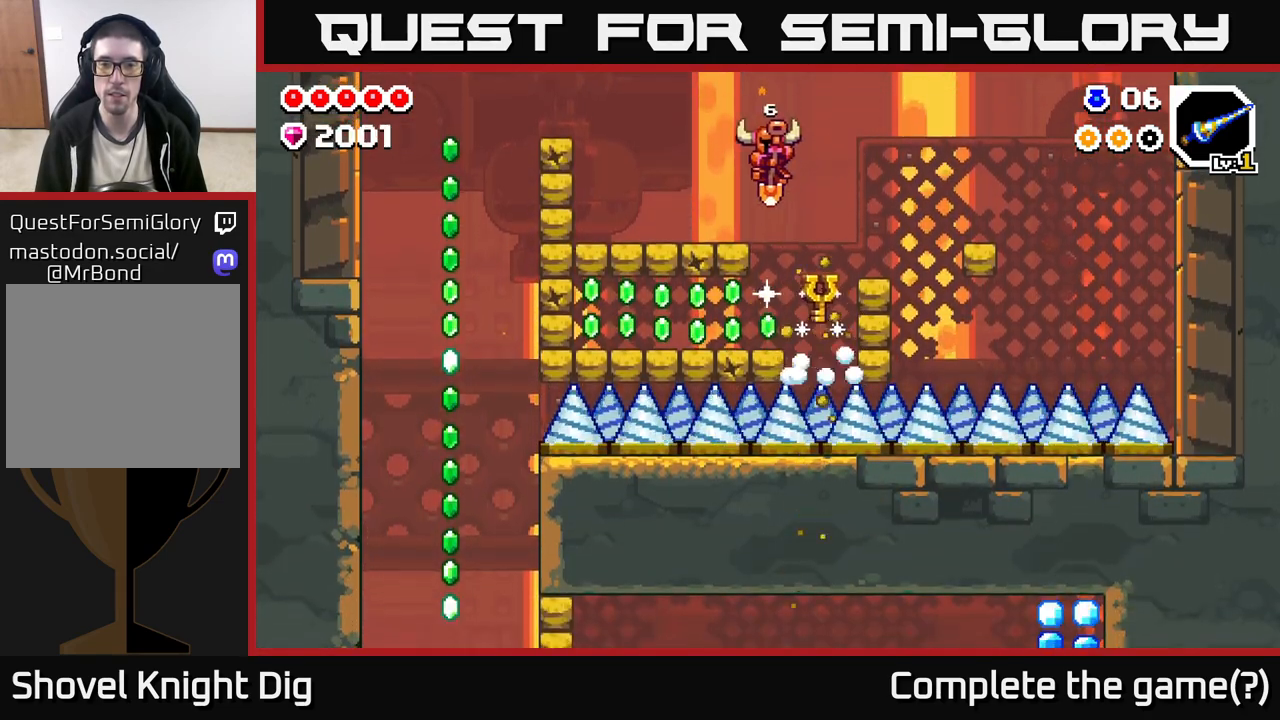
{"buttons": [], "left_stick": "right", "right_stick": "center", "events": [[50, "left_stick", "left"], [133, "A", "up"], [417, "left_stick", "center"], [467, "left_stick", "right"]]}